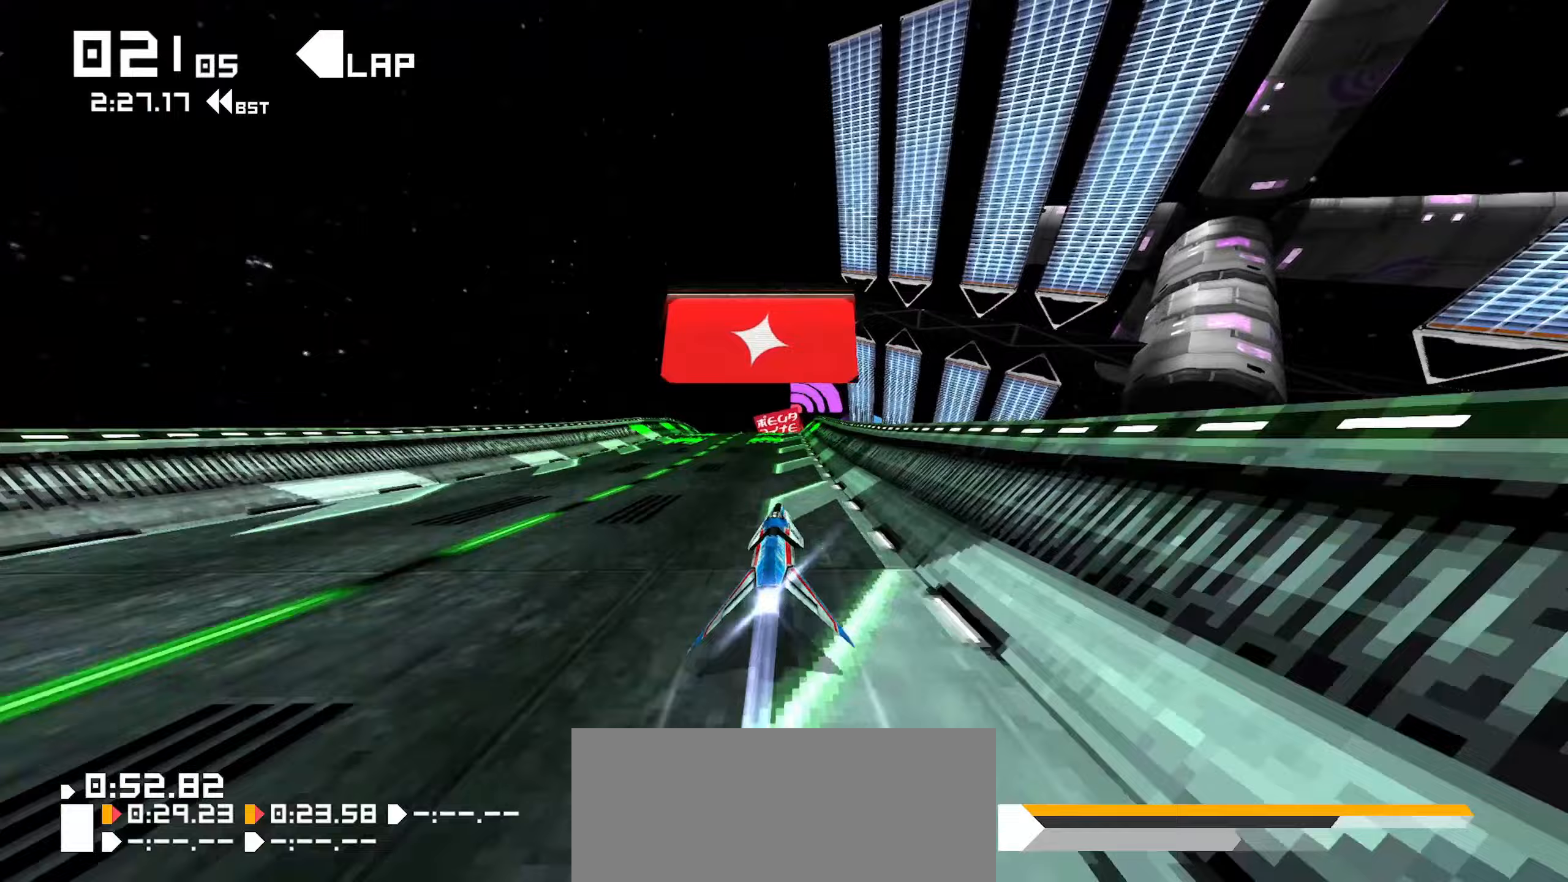
Gameplay with a controller (Xbox layout); each line is a JSON object with the inputs held at the frame after it (dt_ms = milliseconds from this image to that frame). "events" lists button and stick changes between this image and that frame as [ms after this image, input, new state], when the widget could be followed in between. Not read: R2.
{"dt_ms": 200, "buttons": [], "left_stick": "center", "right_stick": "center", "events": [[100, "left_stick", "center"]]}
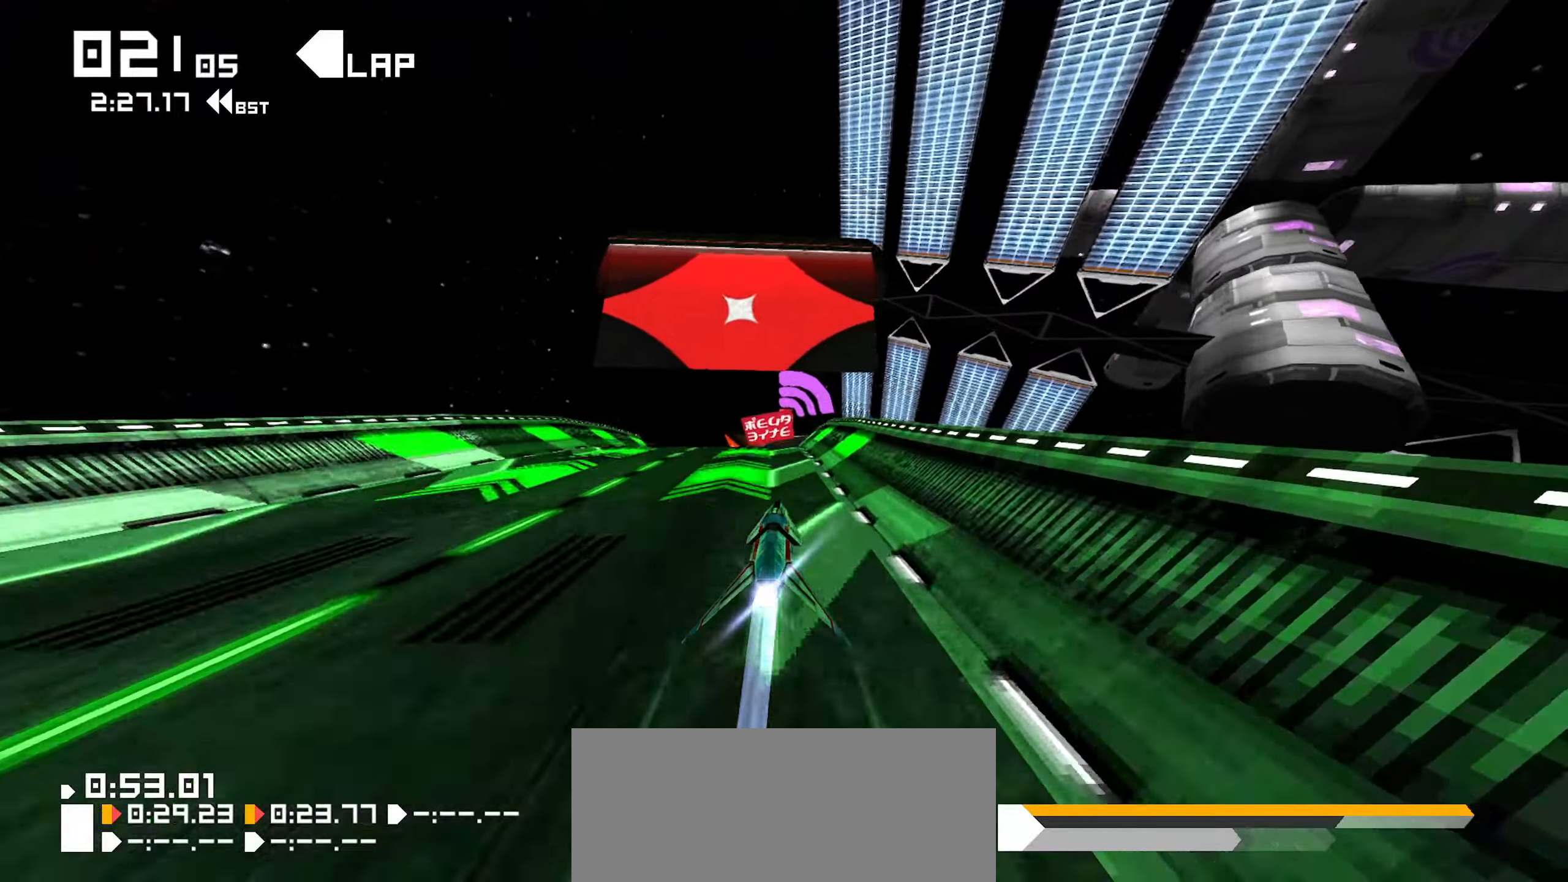
{"dt_ms": 500, "buttons": ["R1"], "left_stick": "center", "right_stick": "center", "events": [[83, "R1", "down"]]}
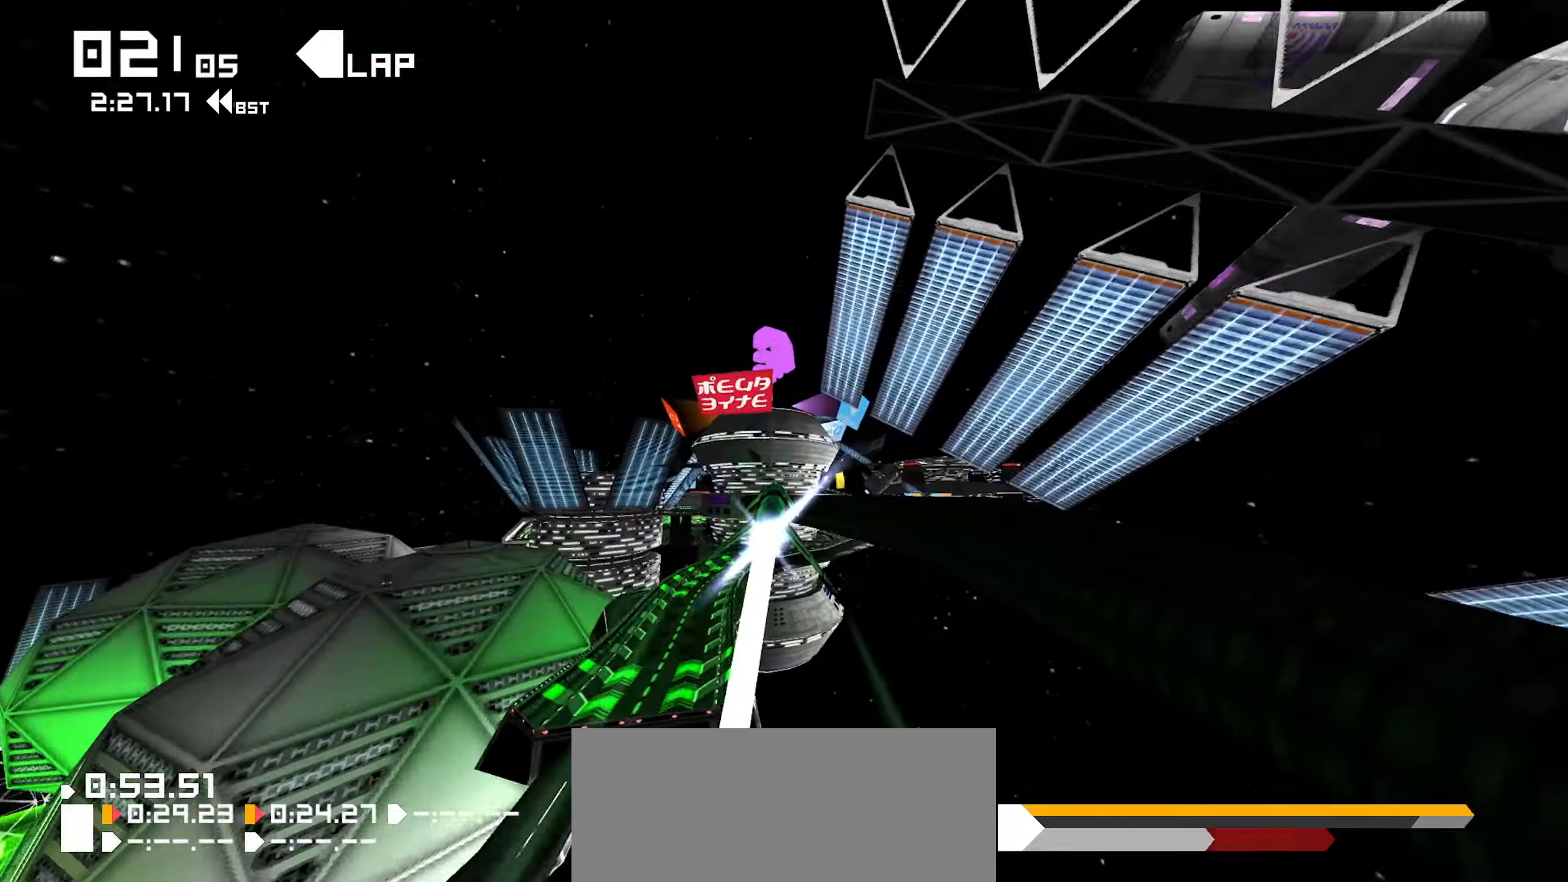
{"dt_ms": 500, "buttons": [], "left_stick": "center", "right_stick": "center", "events": [[183, "left_stick", "right"], [317, "left_stick", "down-right"], [433, "left_stick", "center"], [500, "R1", "up"]]}
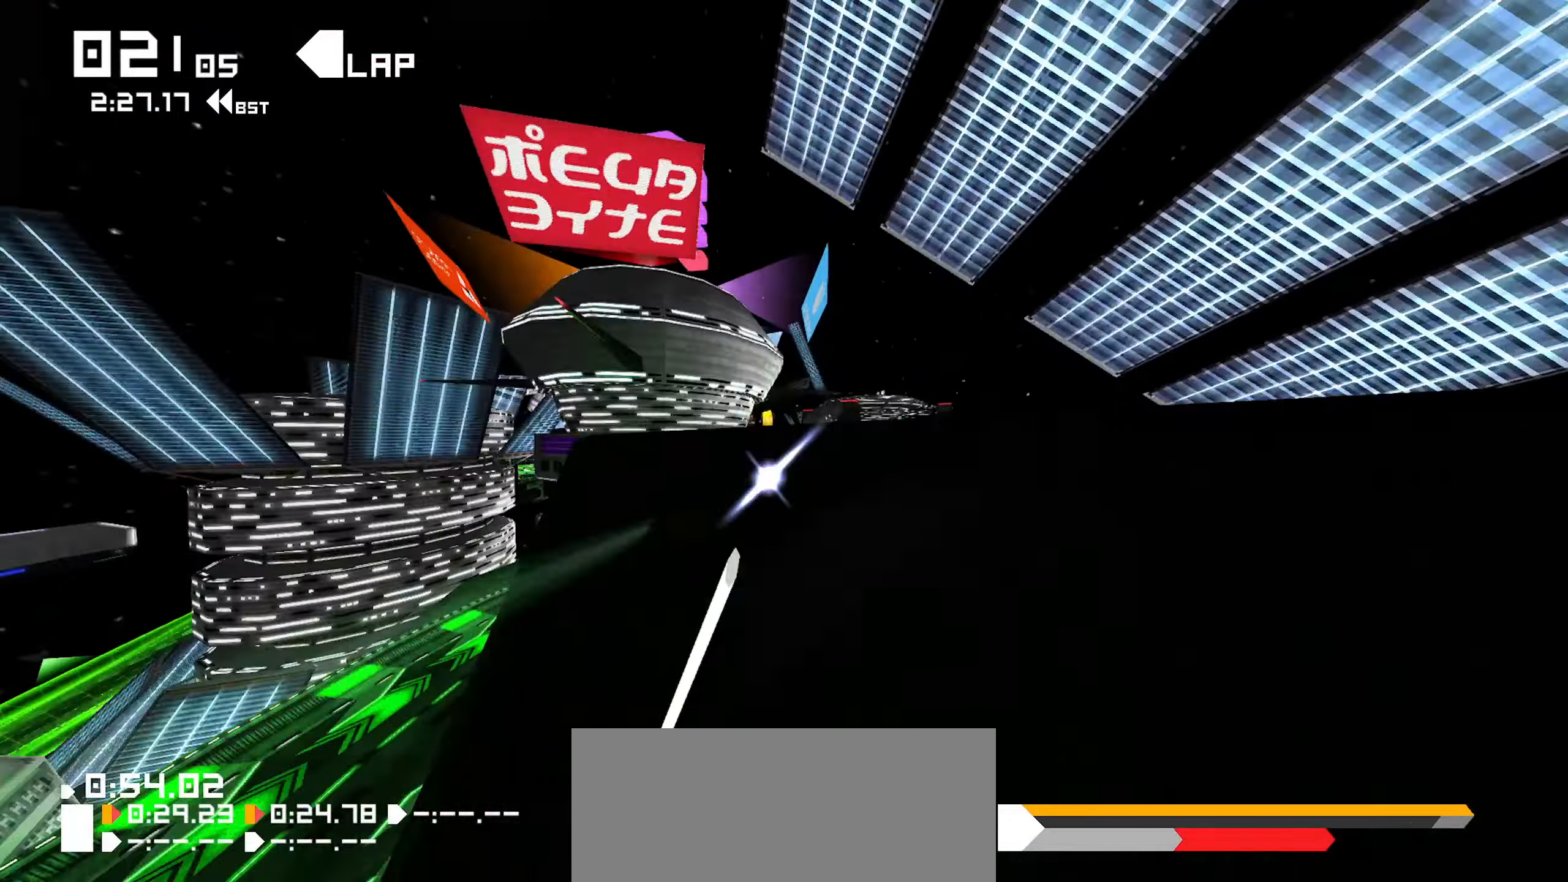
{"dt_ms": 500, "buttons": [], "left_stick": "down", "right_stick": "center", "events": [[67, "left_stick", "down"]]}
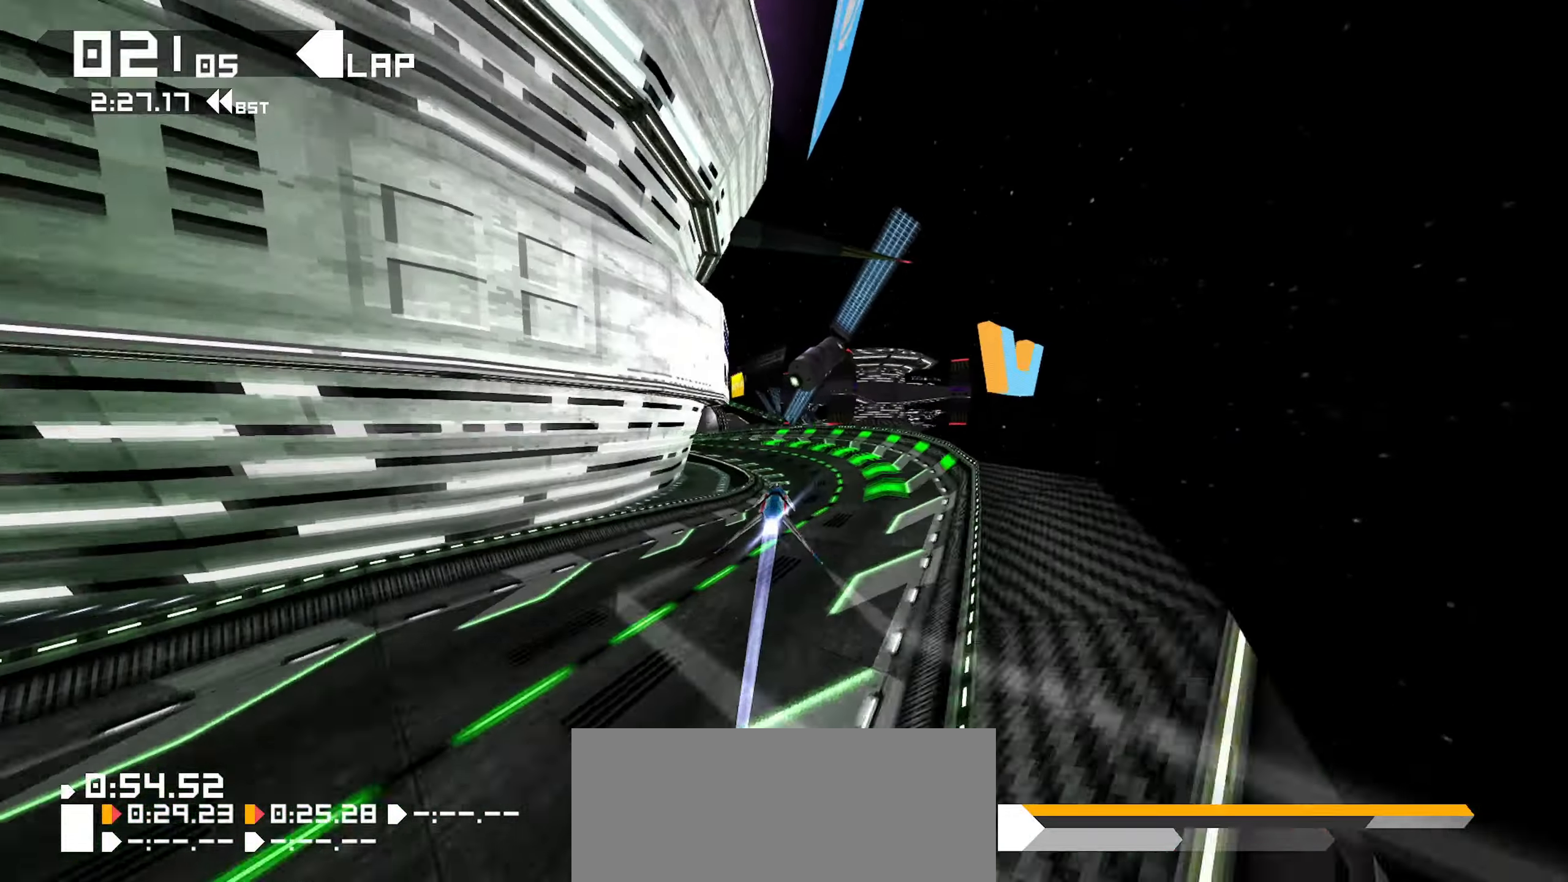
{"dt_ms": 1000, "buttons": [], "left_stick": "down-right", "right_stick": "center"}
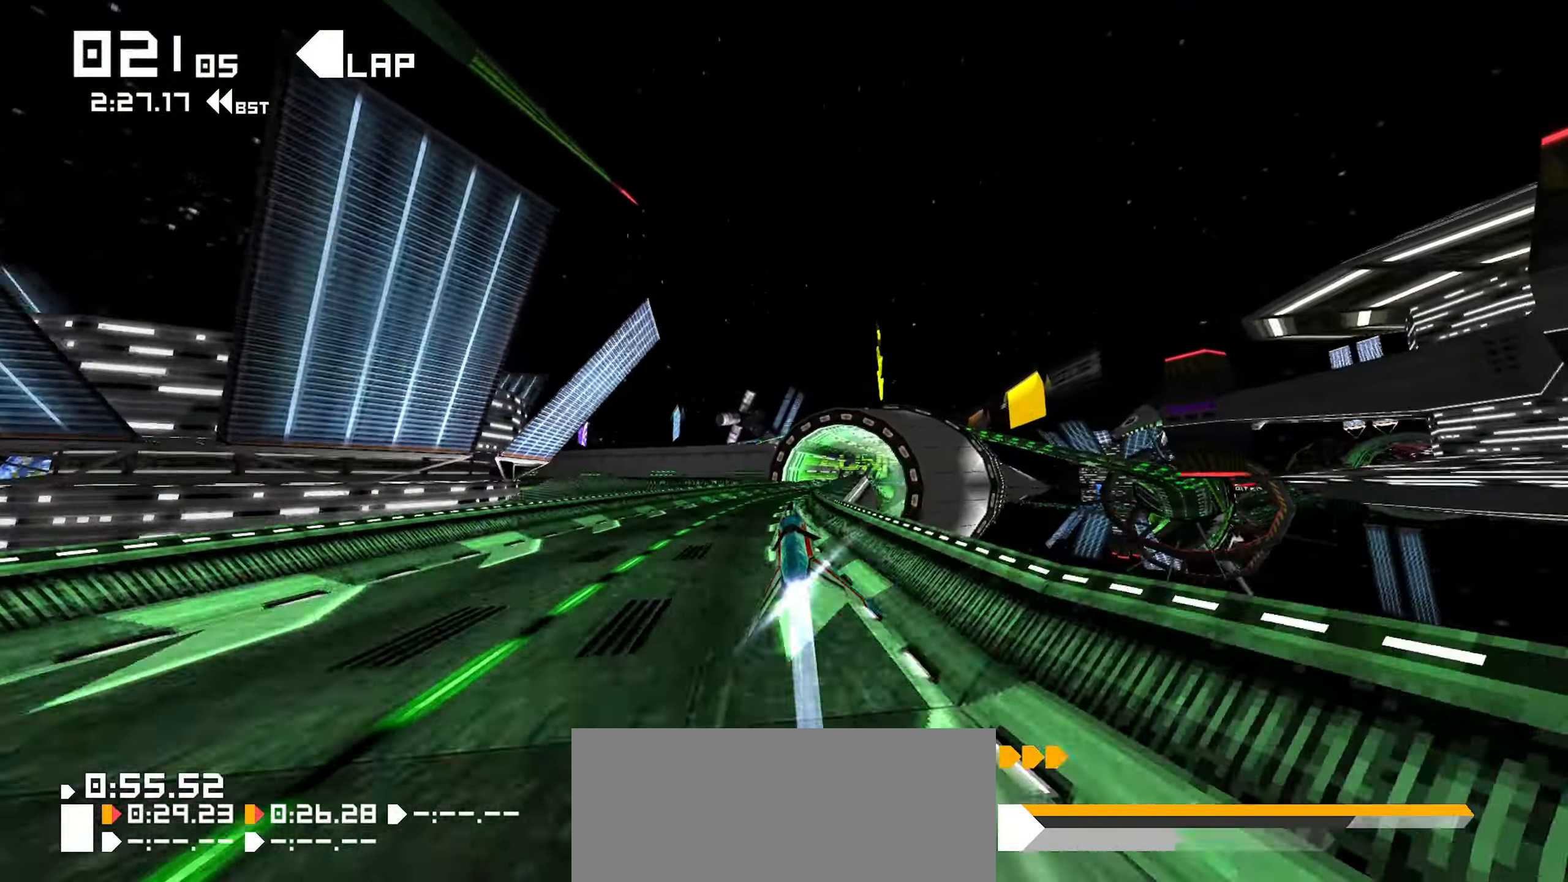
{"dt_ms": 500, "buttons": [], "left_stick": "down-right", "right_stick": "center"}
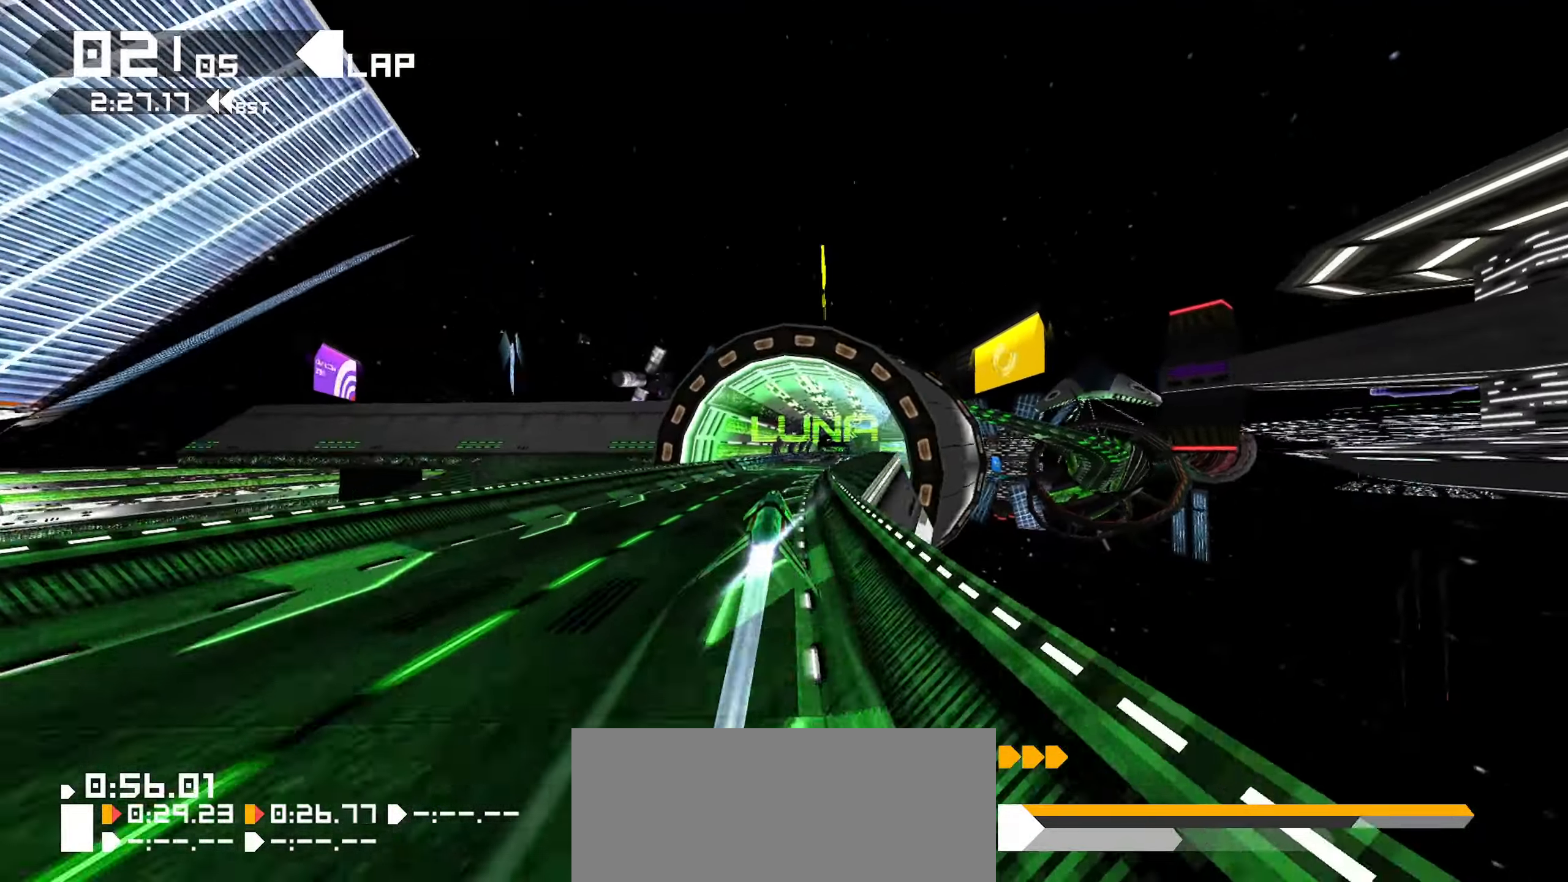
{"dt_ms": 1000, "buttons": ["R1"], "left_stick": "down-left", "right_stick": "center"}
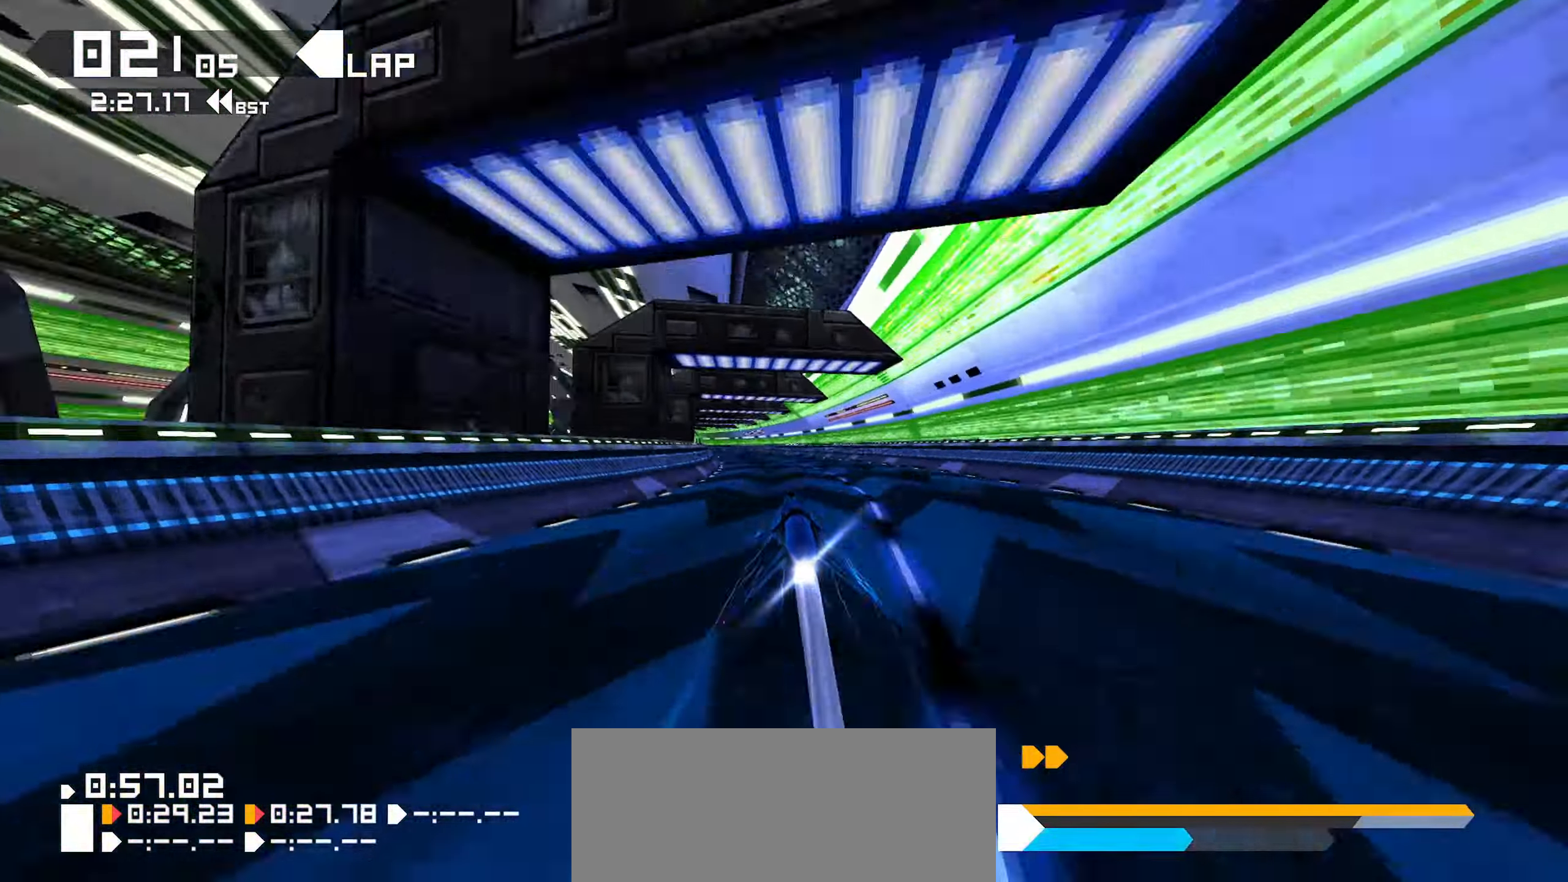
{"dt_ms": 500, "buttons": [], "left_stick": "down-left", "right_stick": "center", "events": [[83, "R1", "up"]]}
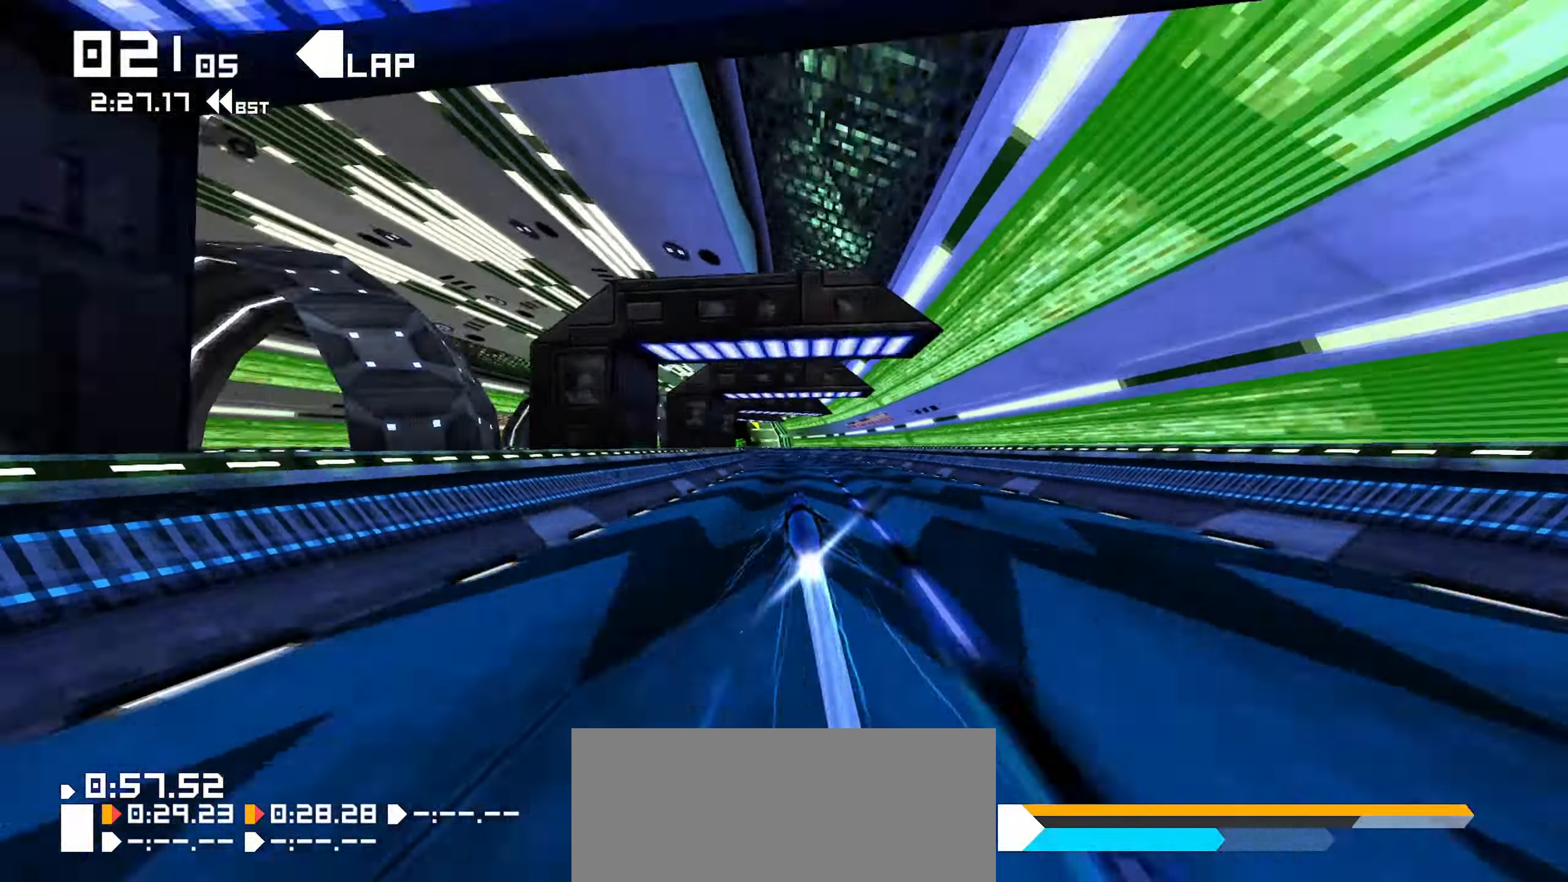
{"dt_ms": 500, "buttons": [], "left_stick": "center", "right_stick": "center", "events": [[283, "R1", "down"], [283, "left_stick", "center"], [333, "R1", "up"]]}
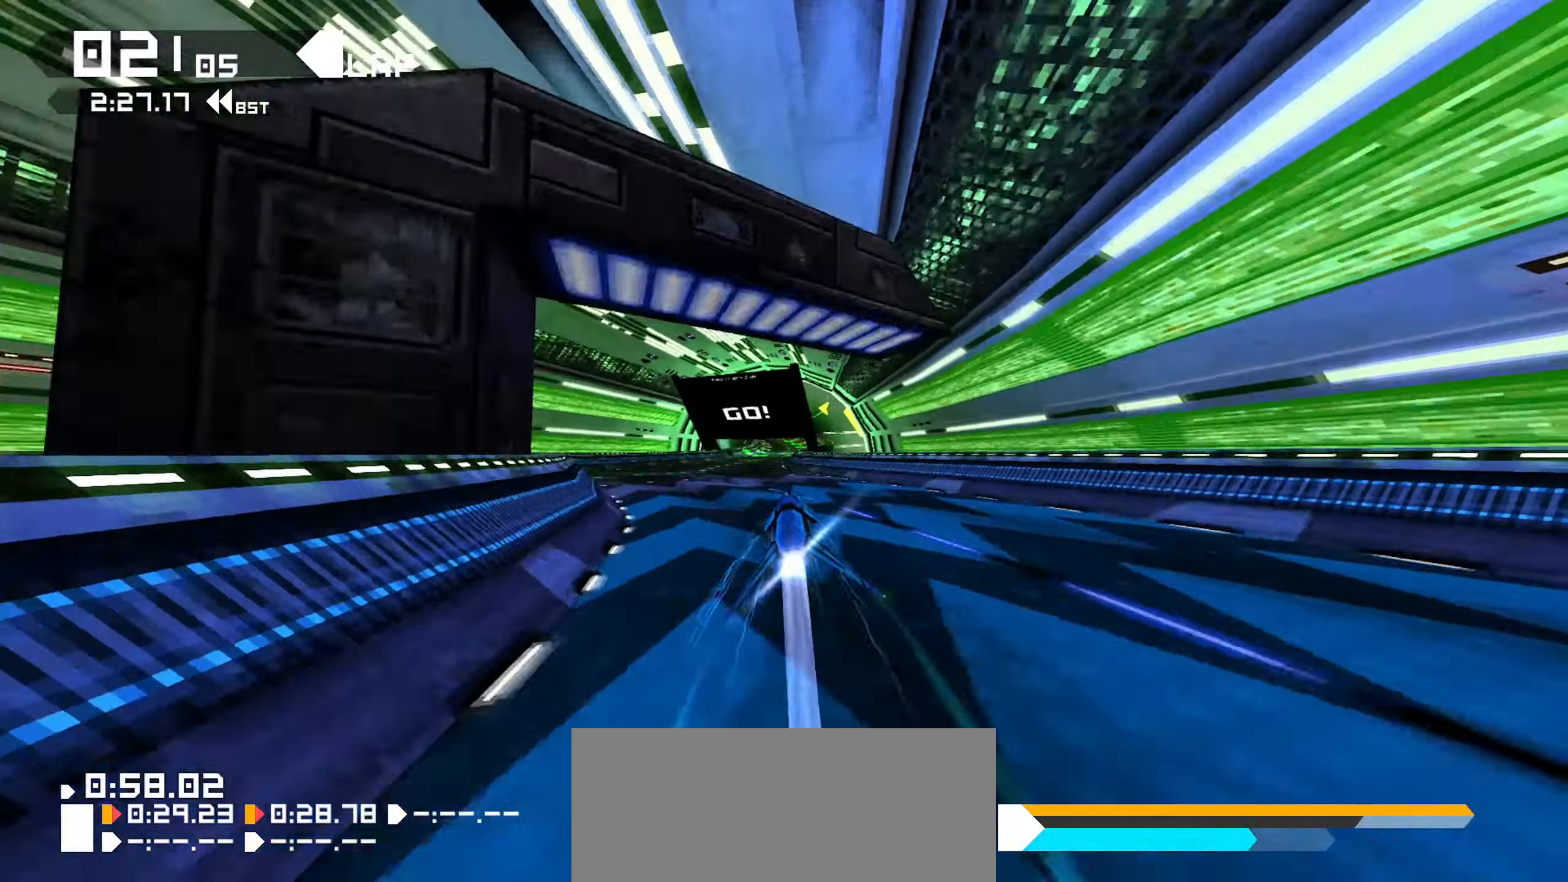
{"dt_ms": 500, "buttons": [], "left_stick": "down-left", "right_stick": "center"}
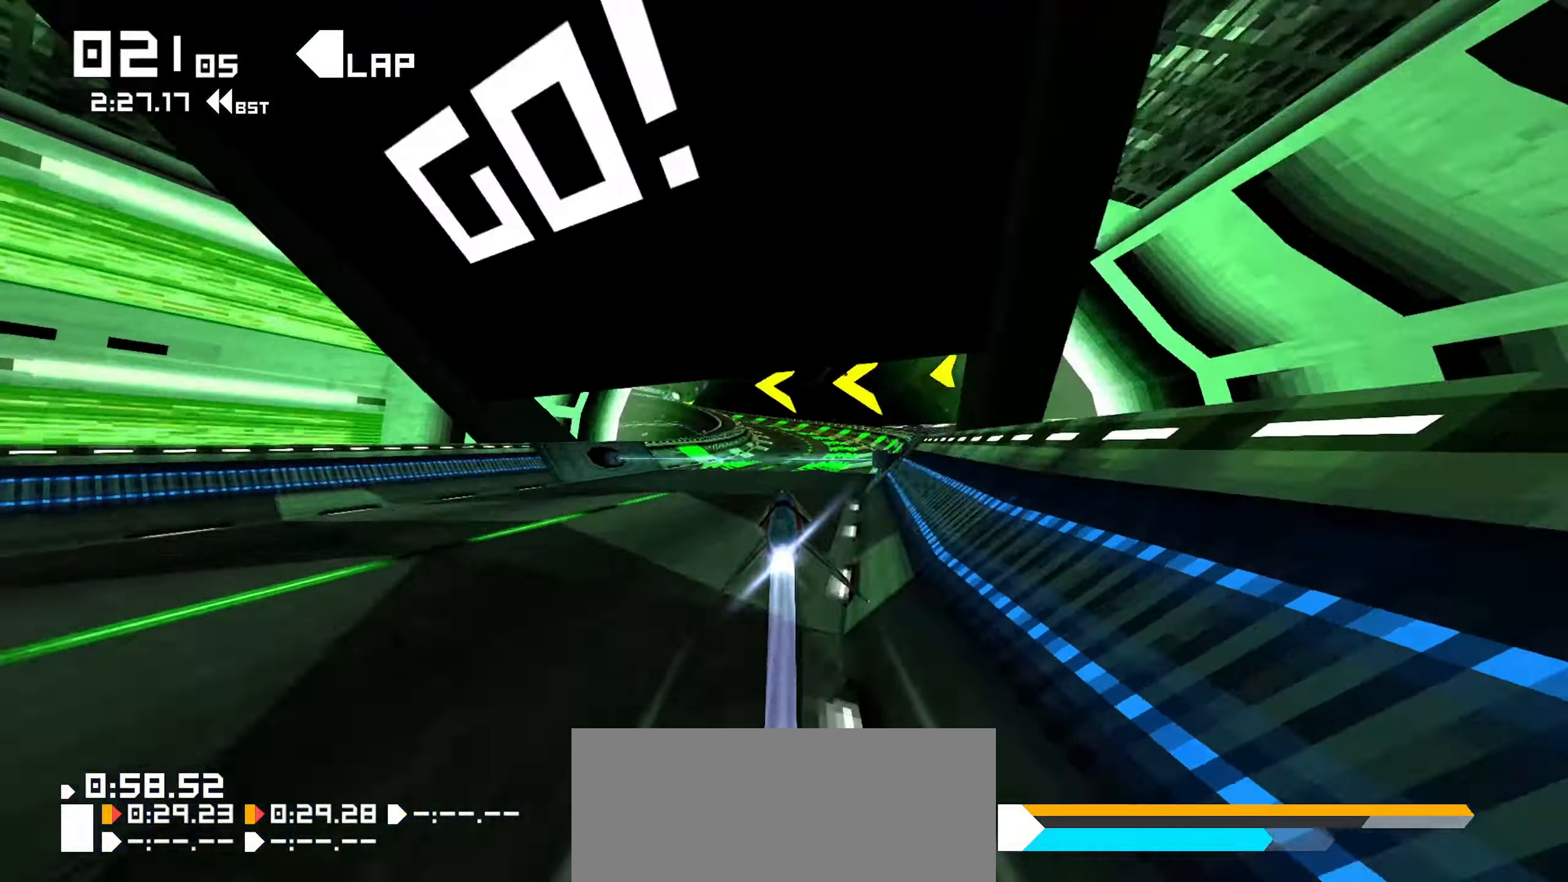
{"dt_ms": 500, "buttons": [], "left_stick": "down-left", "right_stick": "center", "events": [[284, "R1", "down"], [350, "R1", "up"]]}
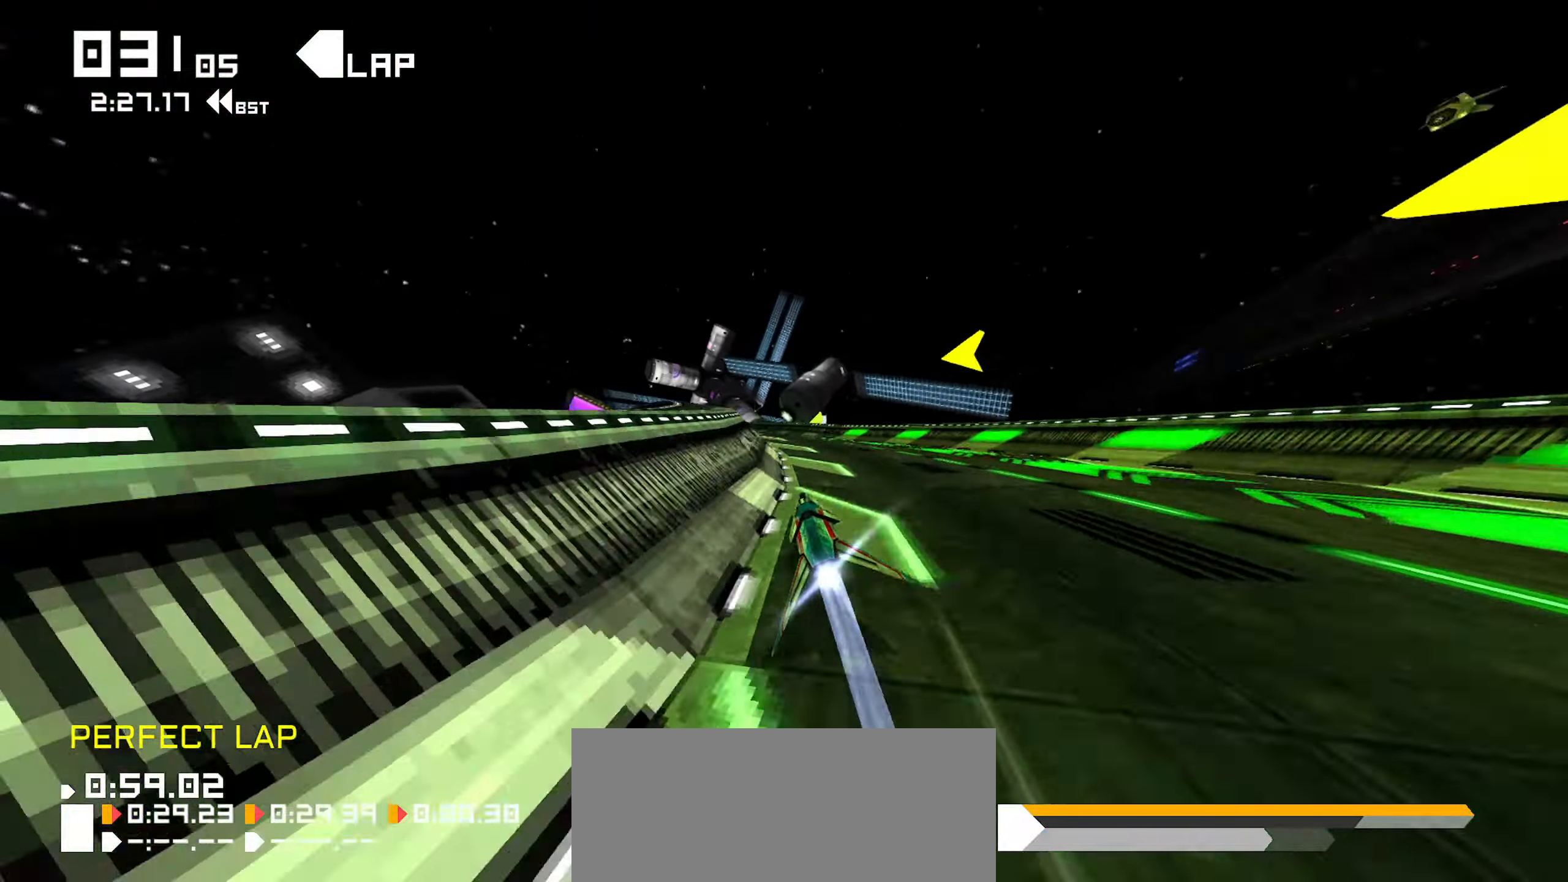
{"dt_ms": 500, "buttons": [], "left_stick": "down", "right_stick": "center"}
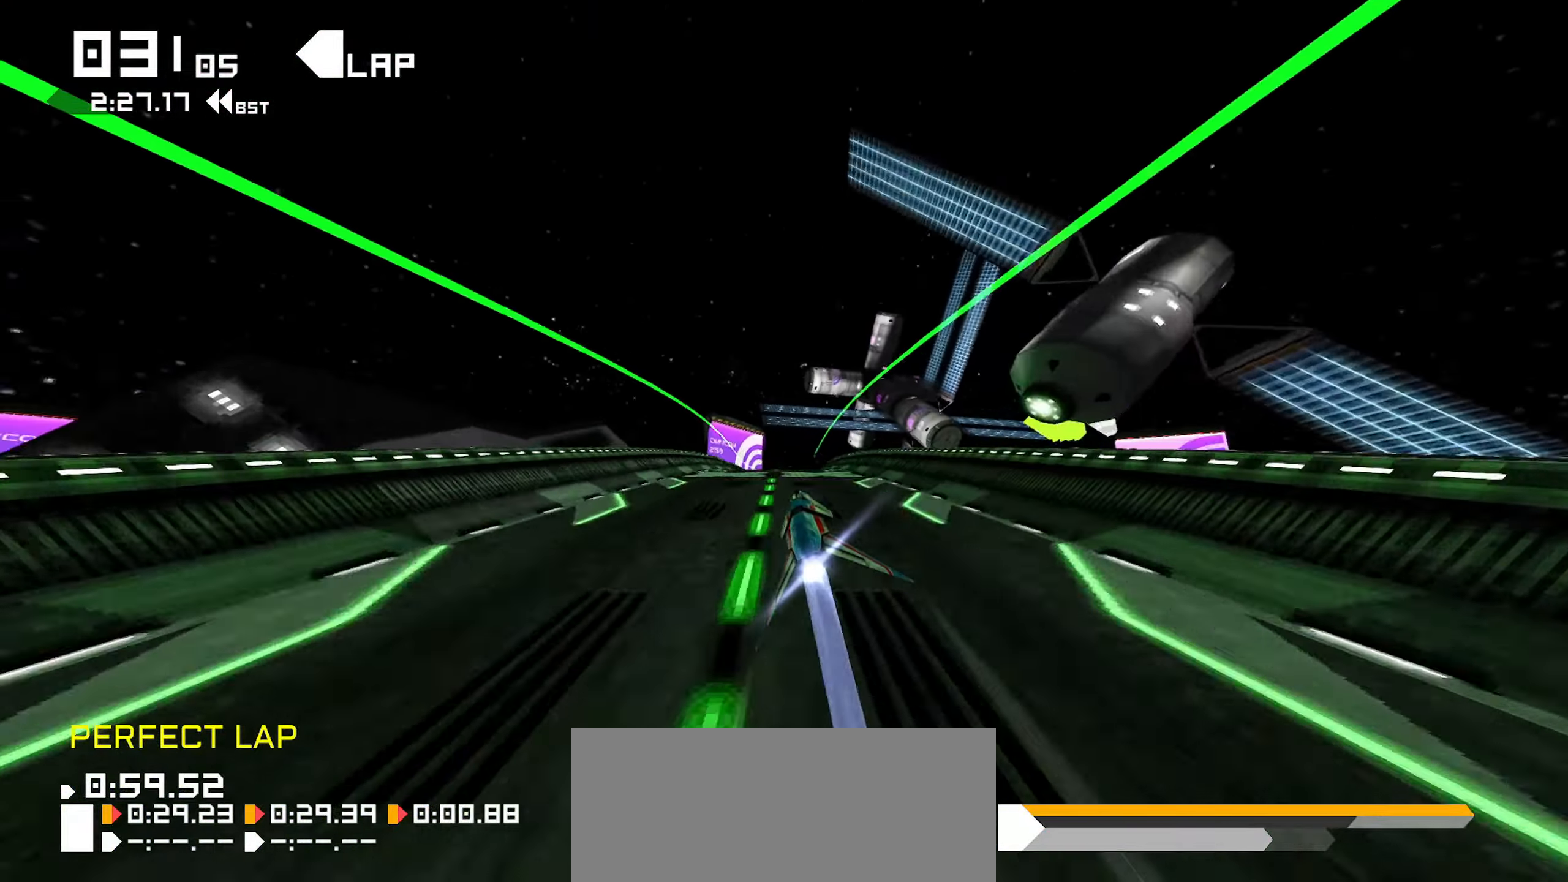
{"dt_ms": 500, "buttons": [], "left_stick": "down-right", "right_stick": "center", "events": [[434, "left_stick", "down-right"]]}
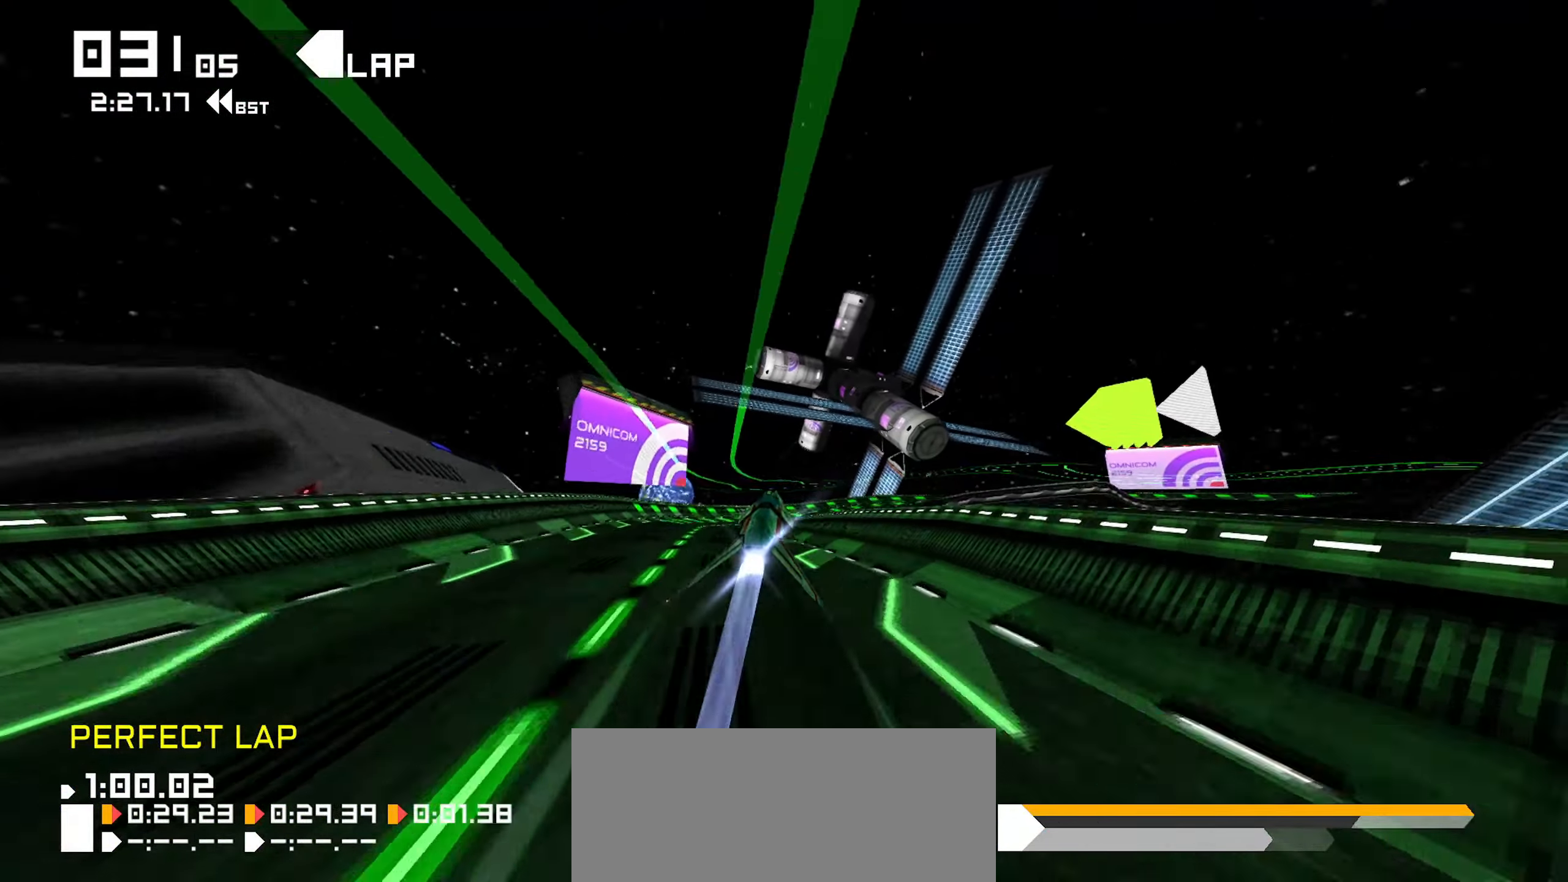
{"dt_ms": 500, "buttons": [], "left_stick": "down-right", "right_stick": "center", "events": []}
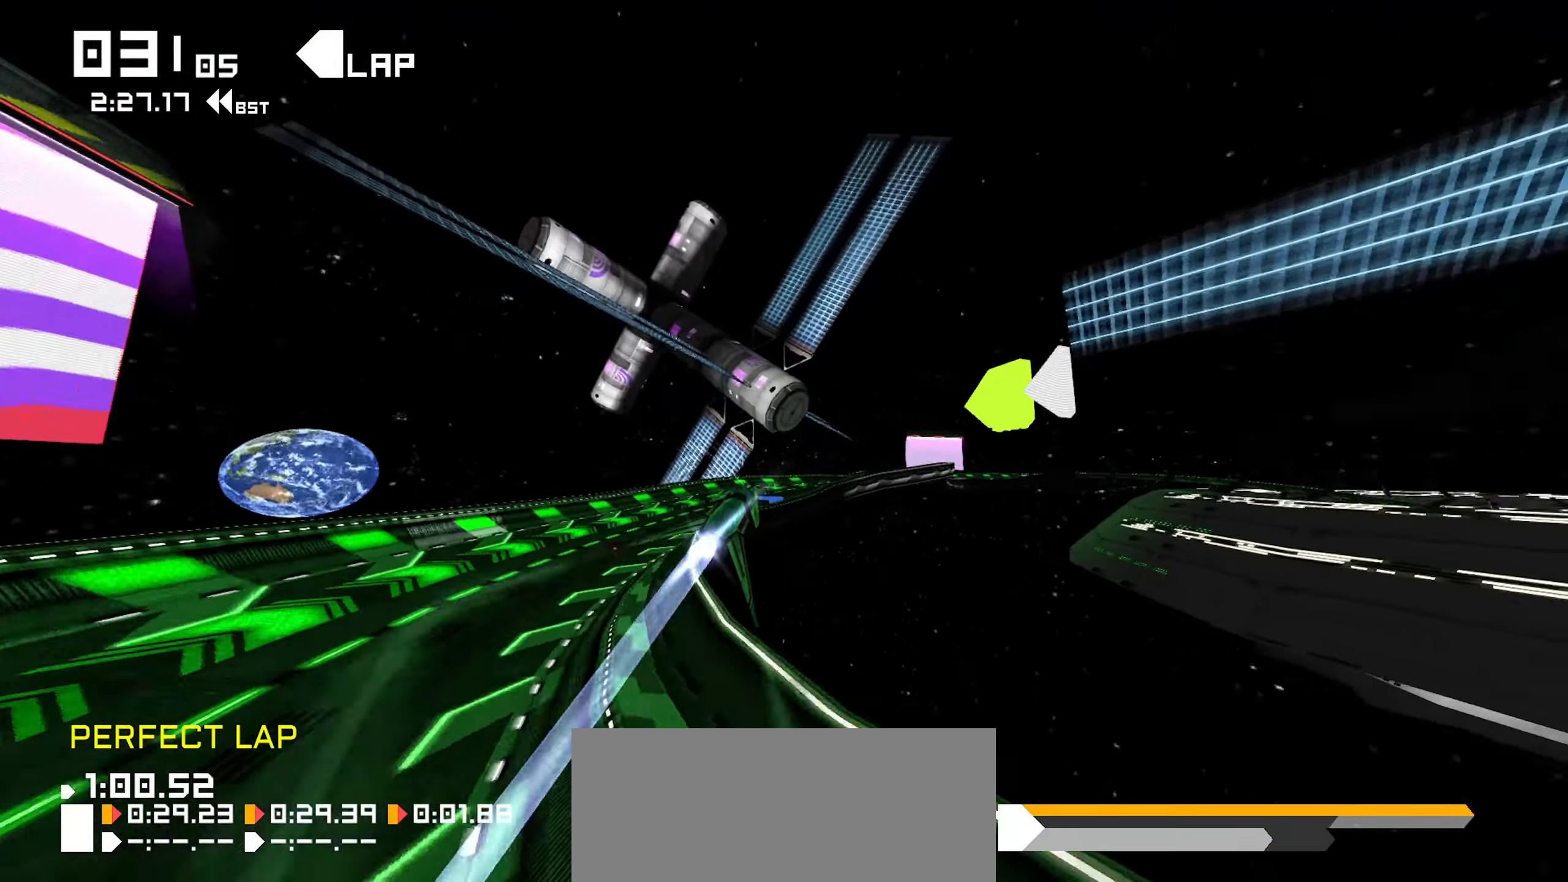
{"dt_ms": 500, "buttons": [], "left_stick": "down-right", "right_stick": "center", "events": []}
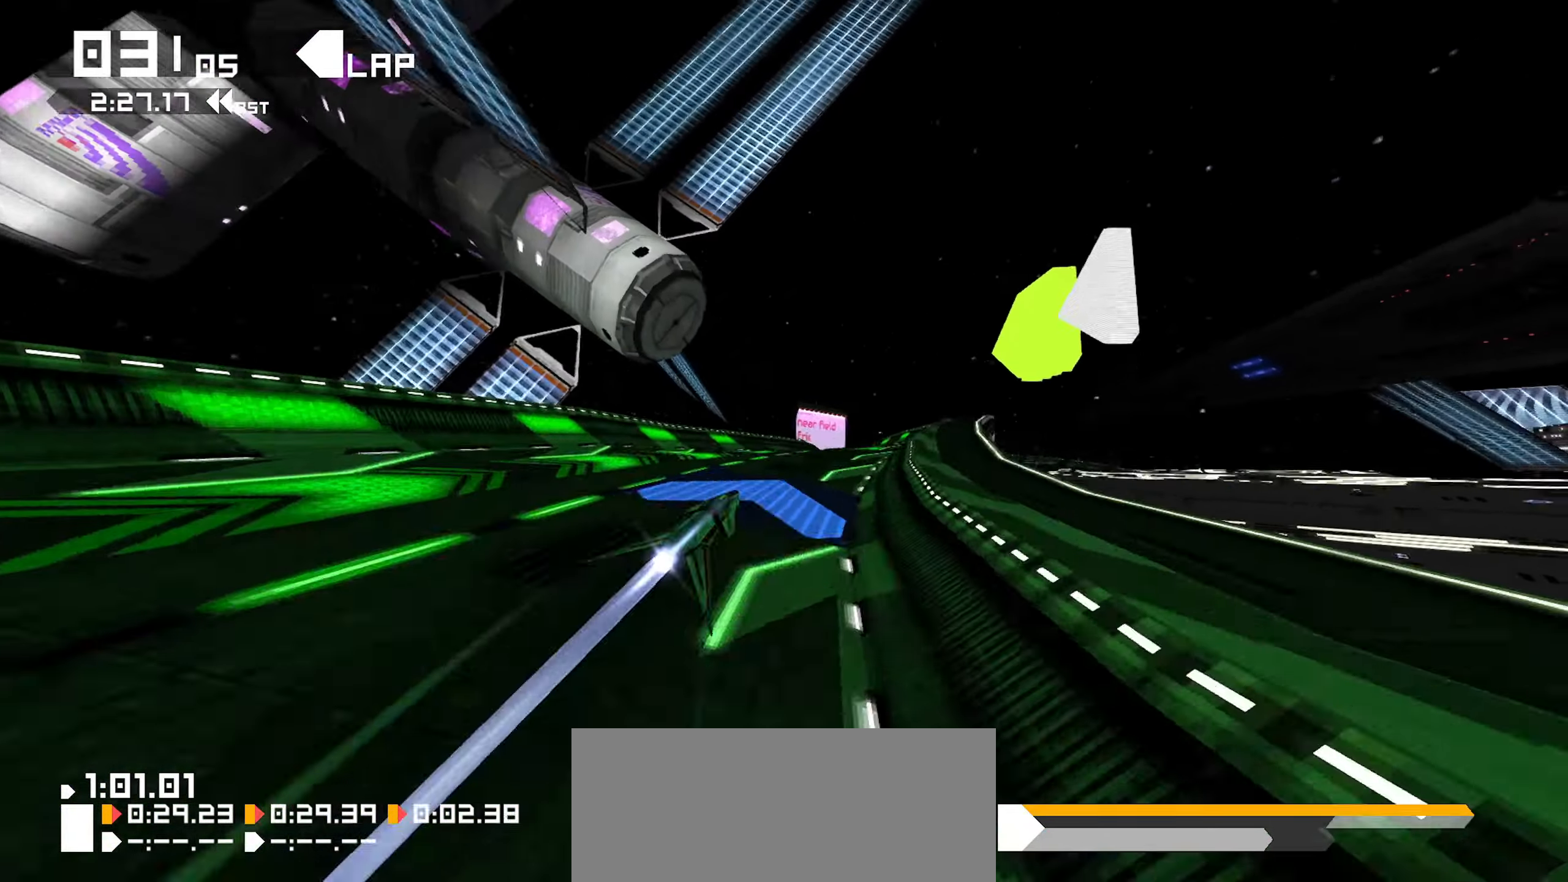
{"dt_ms": 500, "buttons": [], "left_stick": "down", "right_stick": "center", "events": [[184, "left_stick", "down"]]}
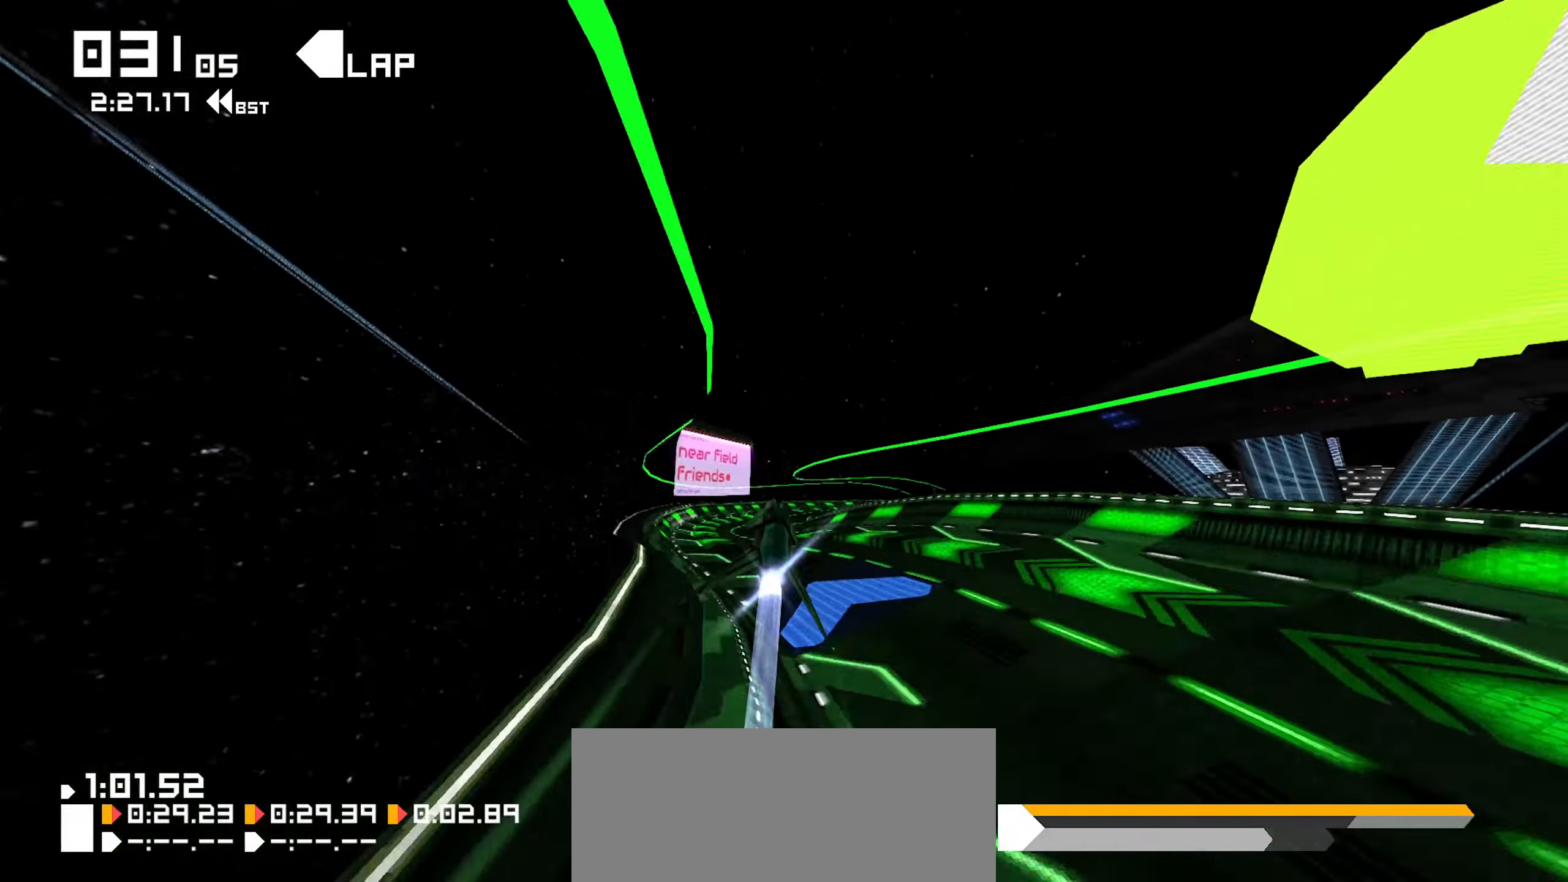
{"dt_ms": 500, "buttons": [], "left_stick": "down-right", "right_stick": "center", "events": [[100, "left_stick", "down-right"]]}
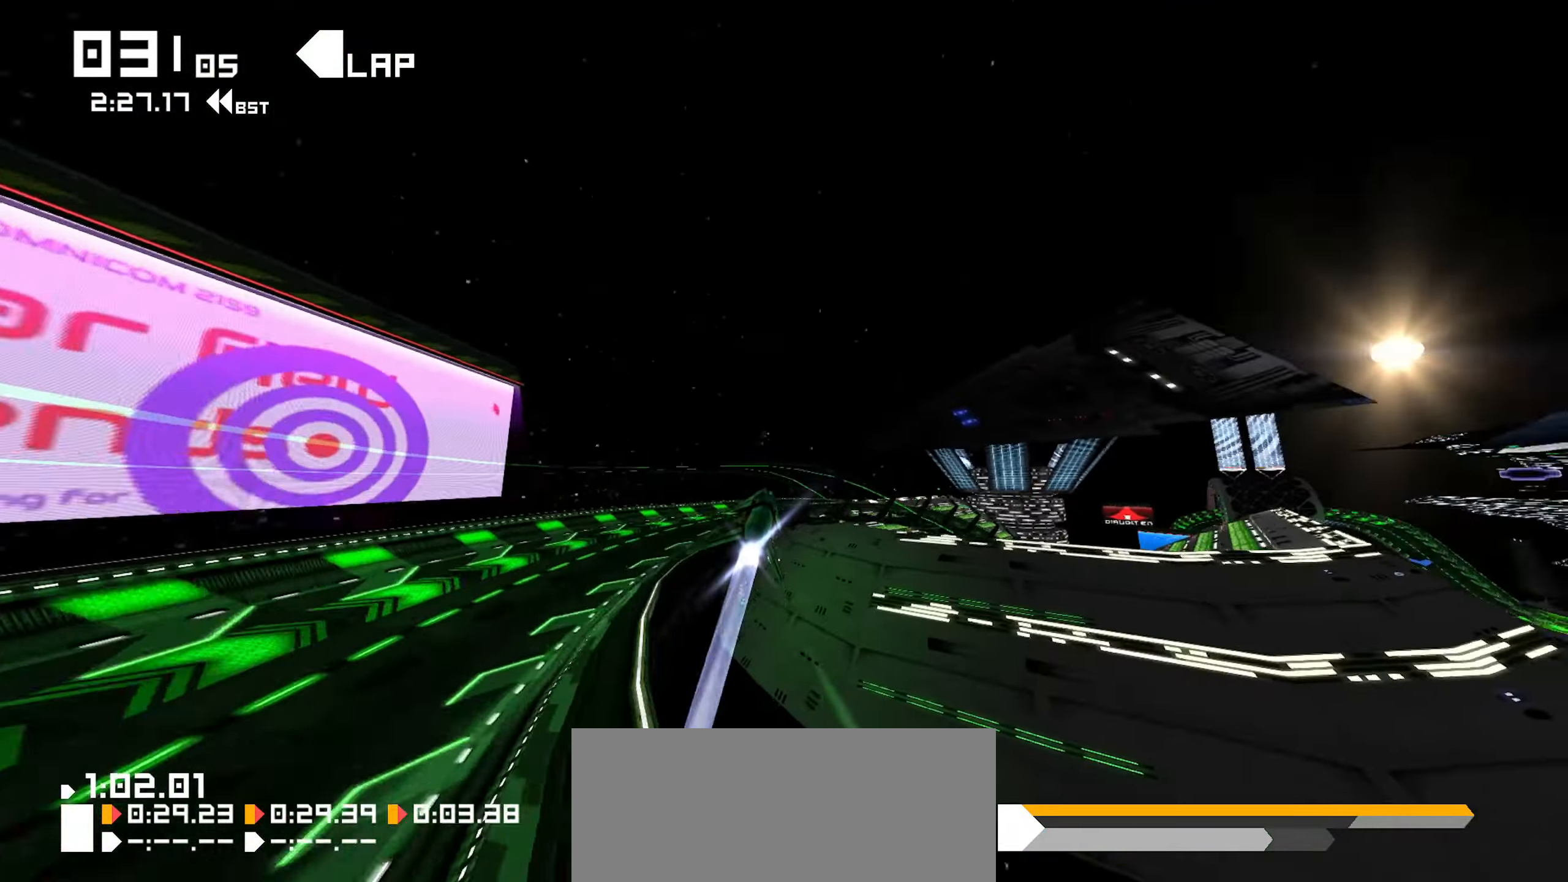
{"dt_ms": 500, "buttons": [], "left_stick": "down-right", "right_stick": "center"}
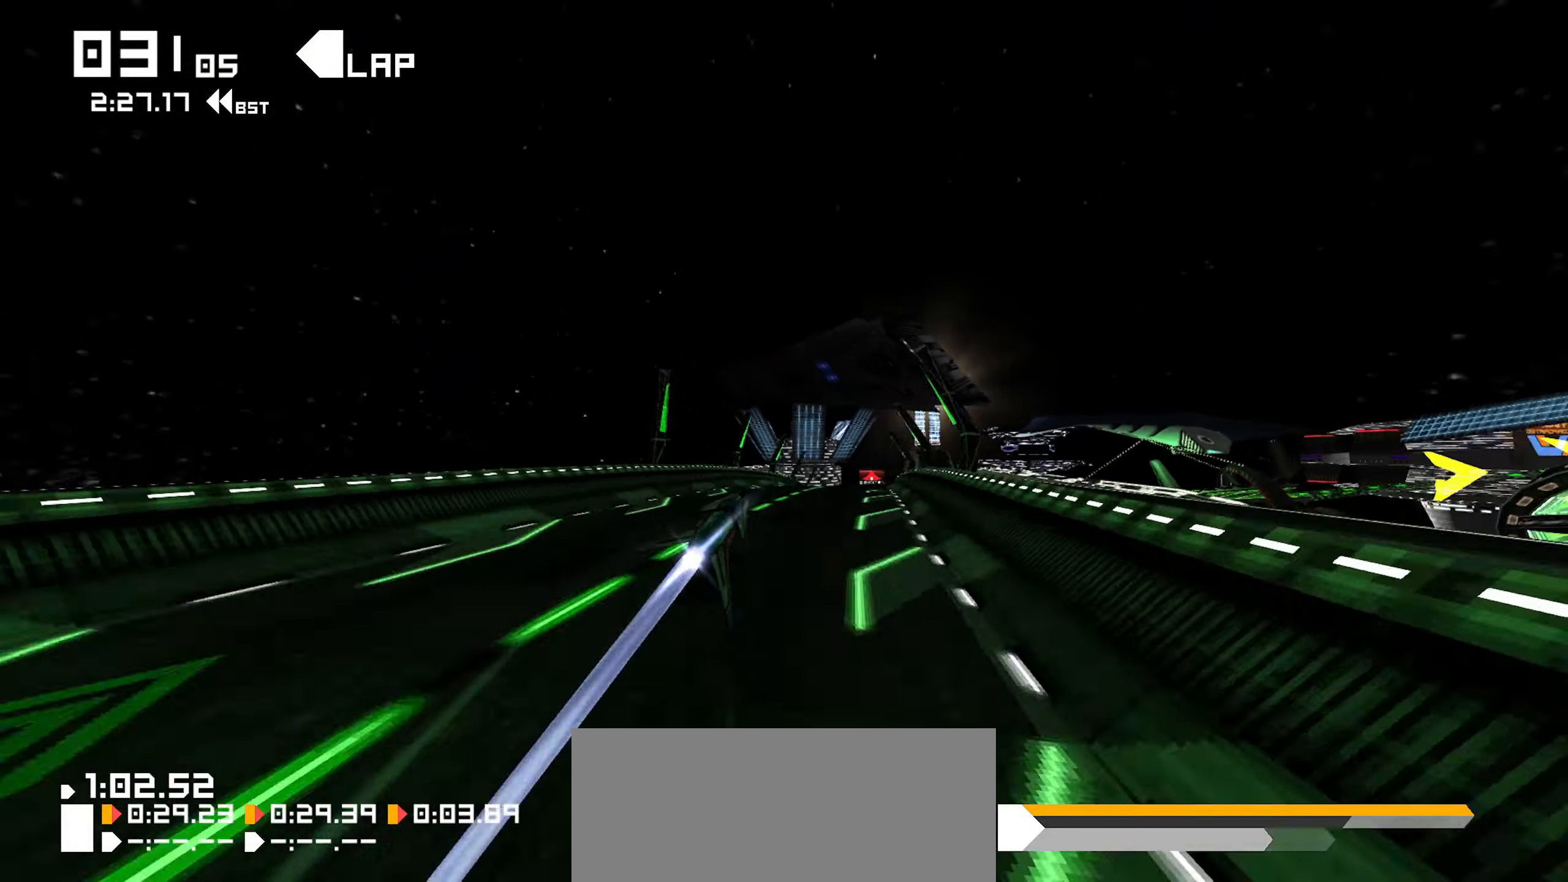
{"dt_ms": 500, "buttons": [], "left_stick": "center", "right_stick": "center", "events": [[34, "left_stick", "center"], [117, "left_stick", "right"], [217, "left_stick", "center"]]}